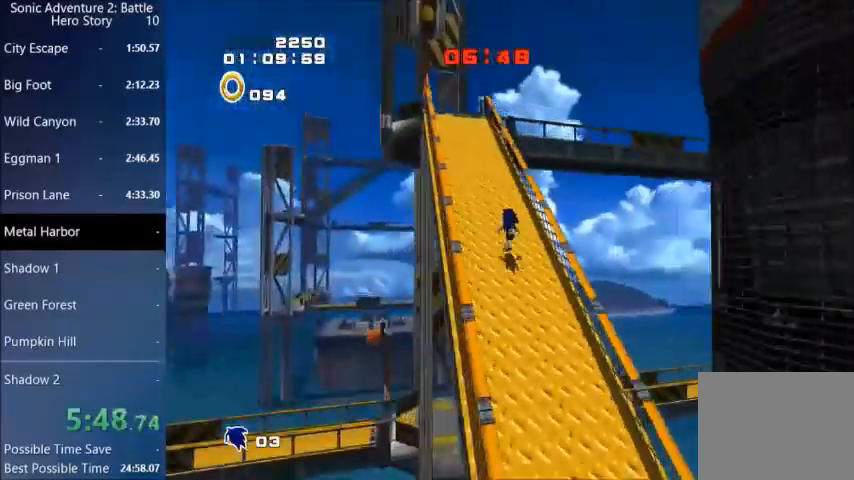
Gameplay with a controller (PlayStation layout); each line is a JSON object with the inputs held at the frame after it. "events" lists button and stick changes between this image and that frame as [ms after this image, input, new state], when the widget could be followed in between.
{"buttons": ["CROSS"], "left_stick": "up", "right_stick": "center", "events": [[501, "CROSS", "down"]]}
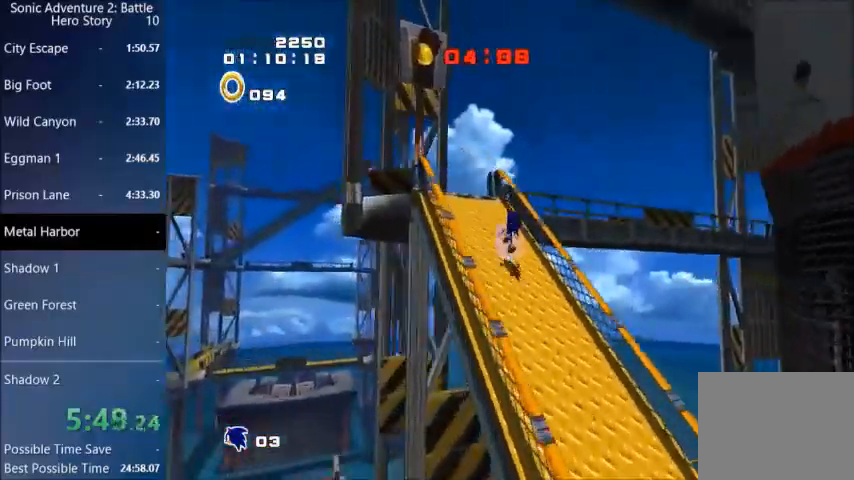
{"buttons": [], "left_stick": "up", "right_stick": "center", "events": [[467, "CROSS", "up"]]}
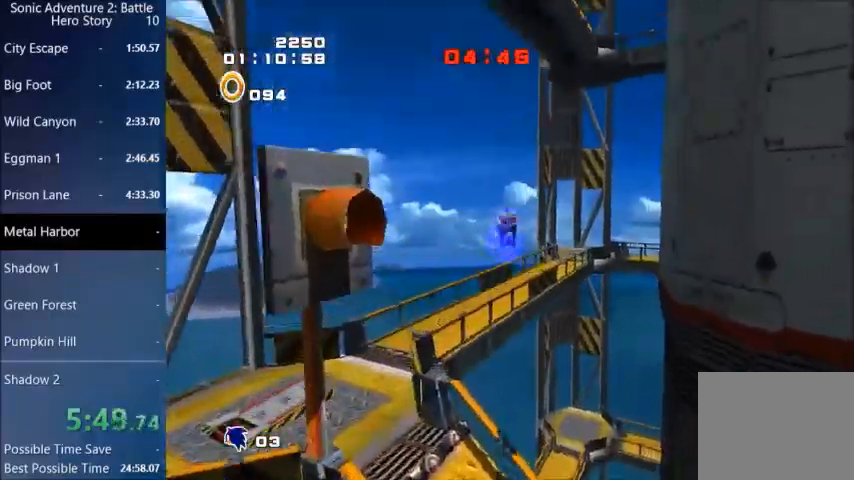
{"buttons": [], "left_stick": "up", "right_stick": "center", "events": [[67, "CIRCLE", "down"], [100, "CIRCLE", "up"]]}
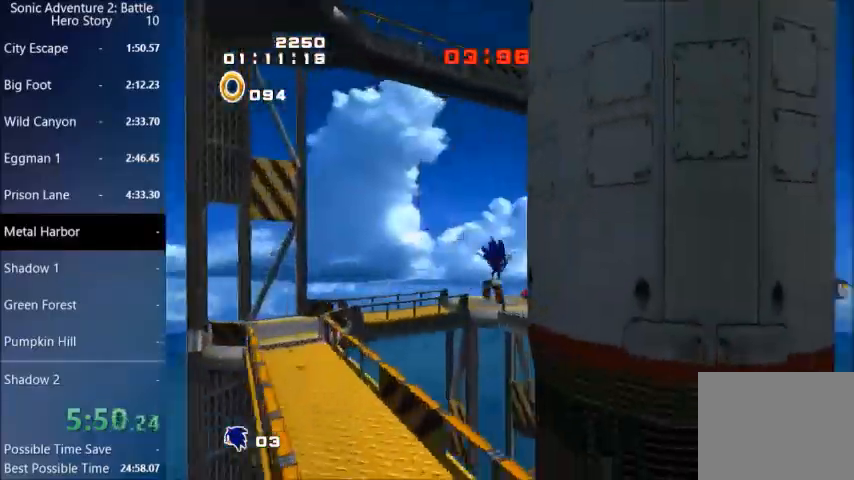
{"buttons": ["CROSS"], "left_stick": "up-left", "right_stick": "center", "events": [[133, "left_stick", "up-left"], [233, "left_stick", "left"], [267, "L3", "down"], [400, "L3", "up"], [467, "left_stick", "up-left"], [500, "CROSS", "down"]]}
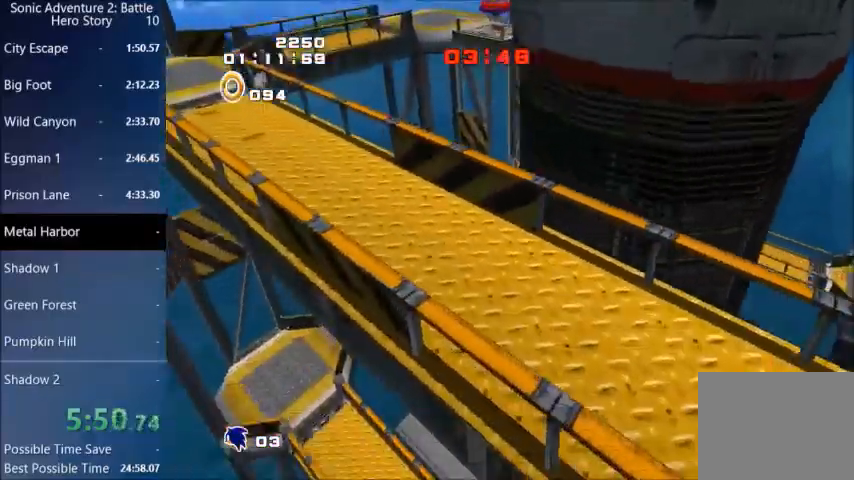
{"buttons": ["CROSS"], "left_stick": "center", "right_stick": "center", "events": [[100, "R1", "down"], [134, "left_stick", "center"], [267, "R1", "up"], [301, "left_stick", "up"], [501, "left_stick", "center"]]}
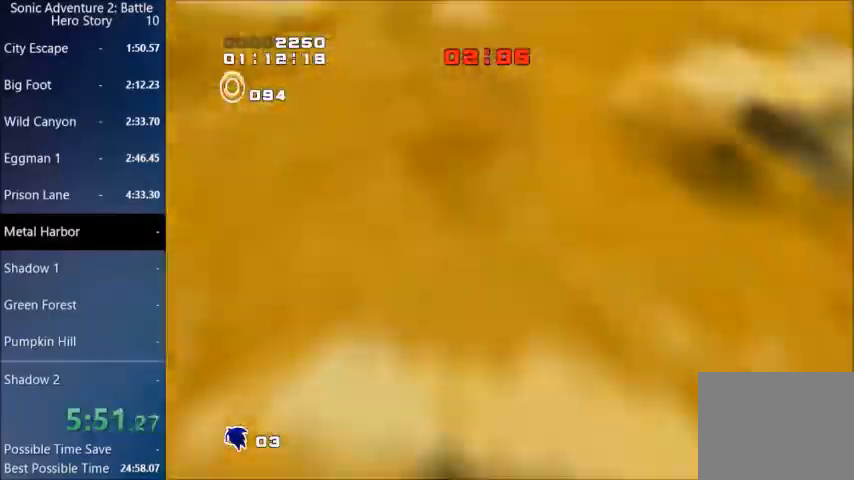
{"buttons": [], "left_stick": "center", "right_stick": "center", "events": [[67, "left_stick", "up-right"], [133, "CROSS", "up"], [167, "left_stick", "center"]]}
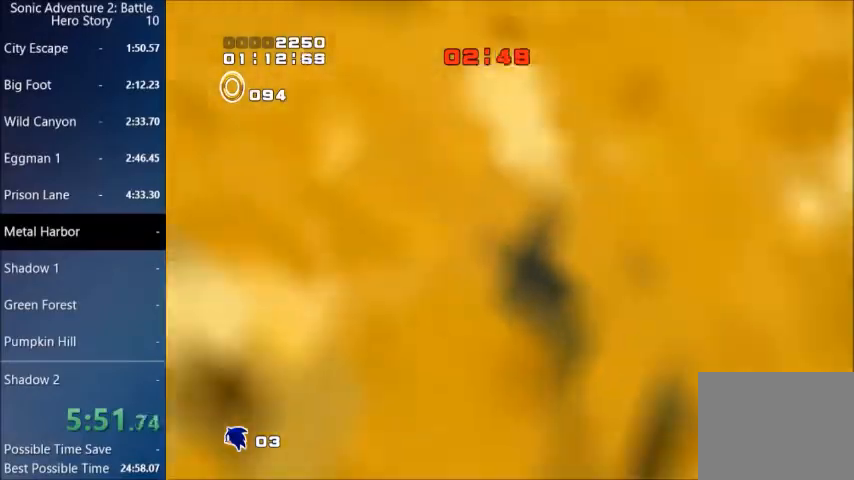
{"buttons": ["CROSS"], "left_stick": "down-left", "right_stick": "center", "events": [[34, "left_stick", "left"], [234, "left_stick", "down-left"], [267, "CROSS", "down"]]}
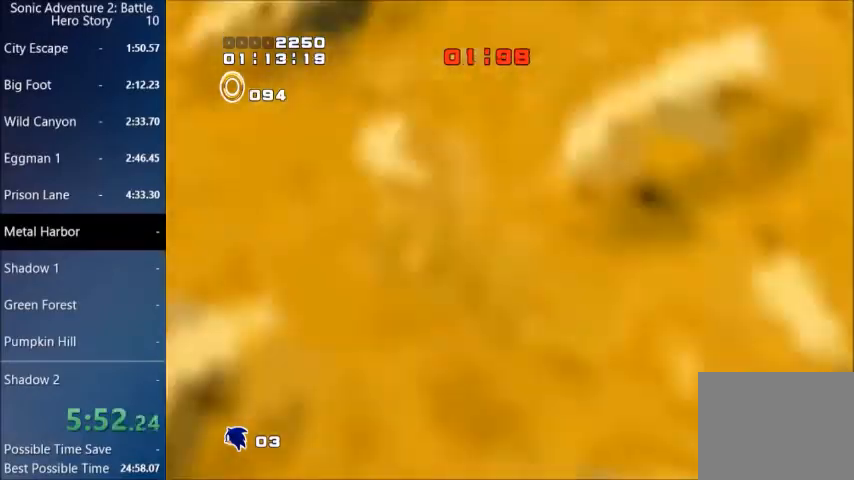
{"buttons": [], "left_stick": "down-left", "right_stick": "center", "events": [[367, "CROSS", "up"], [434, "CROSS", "down"], [500, "CROSS", "up"]]}
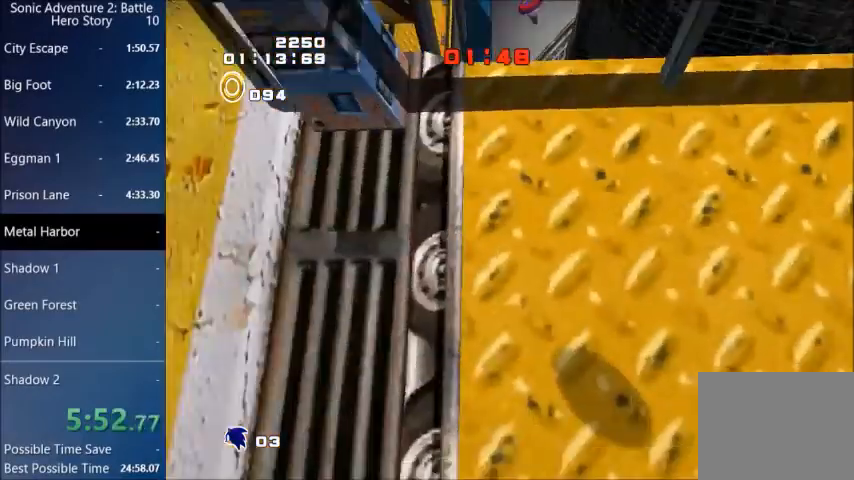
{"buttons": [], "left_stick": "down-left", "right_stick": "center", "events": [[67, "CROSS", "down"], [501, "CROSS", "up"]]}